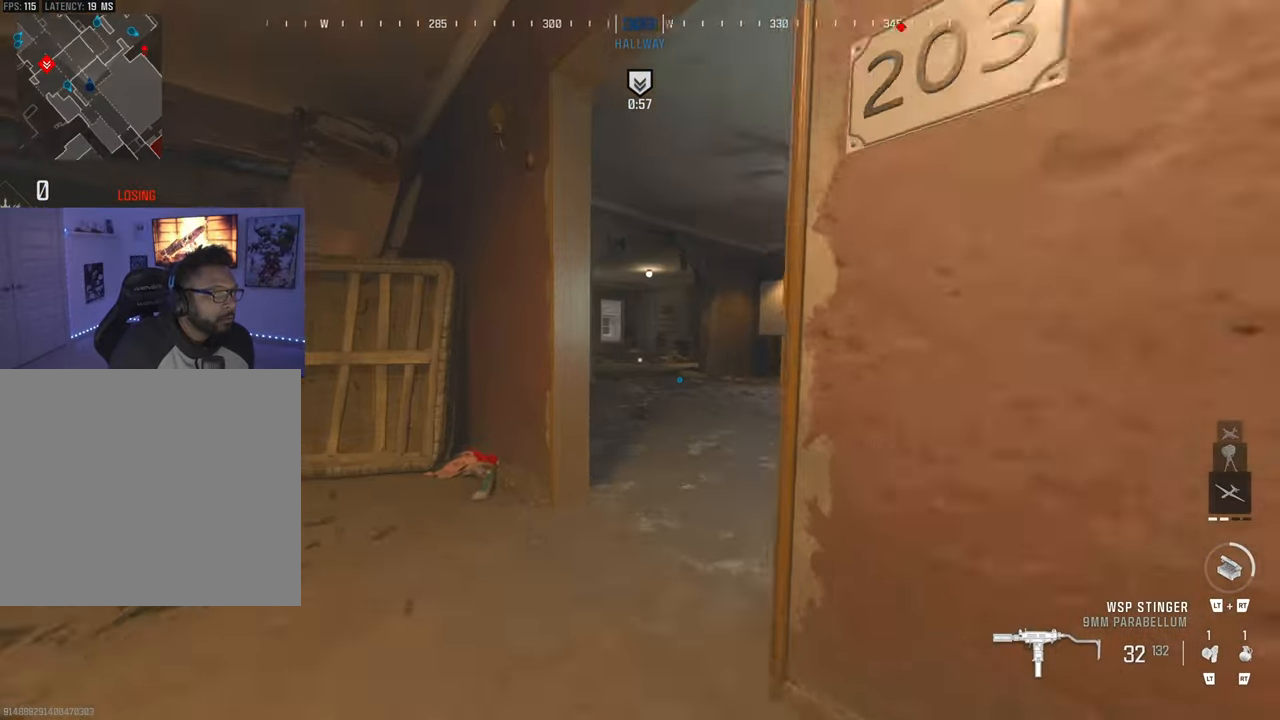
Gameplay with a controller (PlayStation layout); each line is a JSON object with the inputs held at the frame after it. "events" lists button and stick changes between this image and that frame as [ms after this image, input, new state], when the widget could be followed in between. Not read: L3 R3.
{"buttons": [], "left_stick": "center", "right_stick": "left", "events": [[50, "left_stick", "up-right"], [183, "left_stick", "center"], [400, "right_stick", "left"]]}
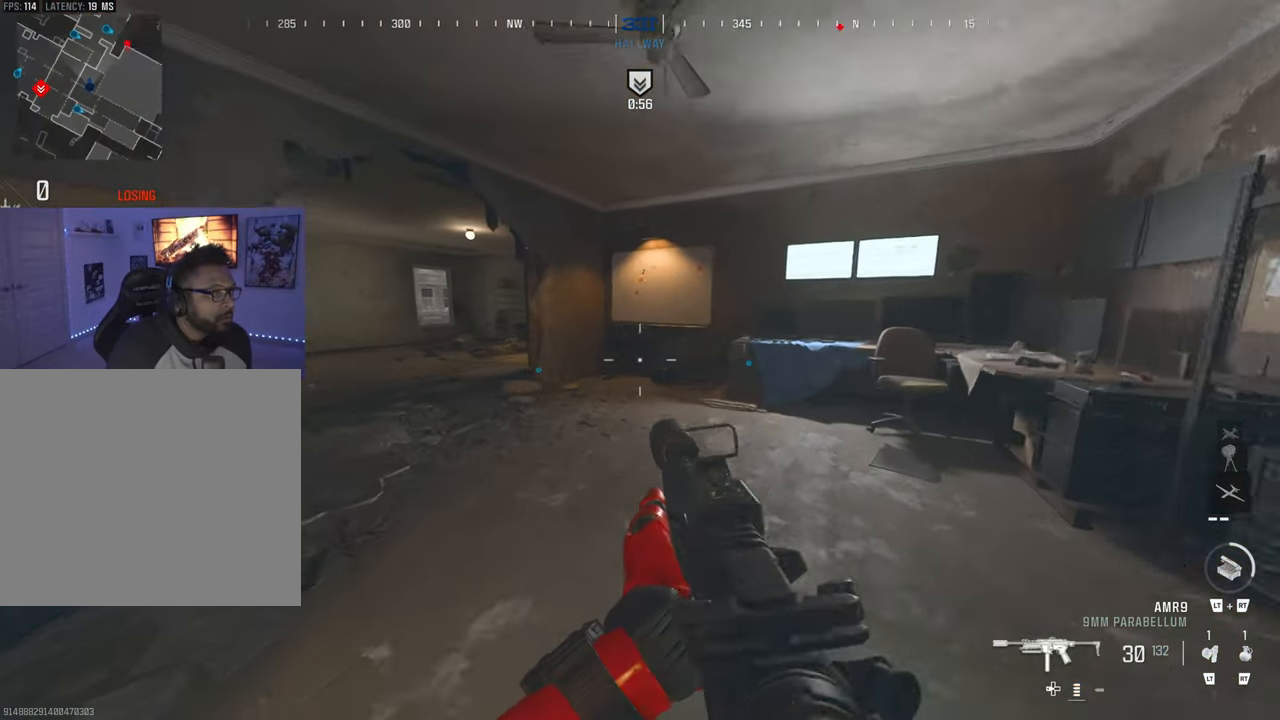
{"buttons": [], "left_stick": "up", "right_stick": "center", "events": [[83, "right_stick", "center"], [166, "CIRCLE", "down"], [250, "right_stick", "left"], [266, "CIRCLE", "up"], [483, "right_stick", "center"], [500, "left_stick", "up"]]}
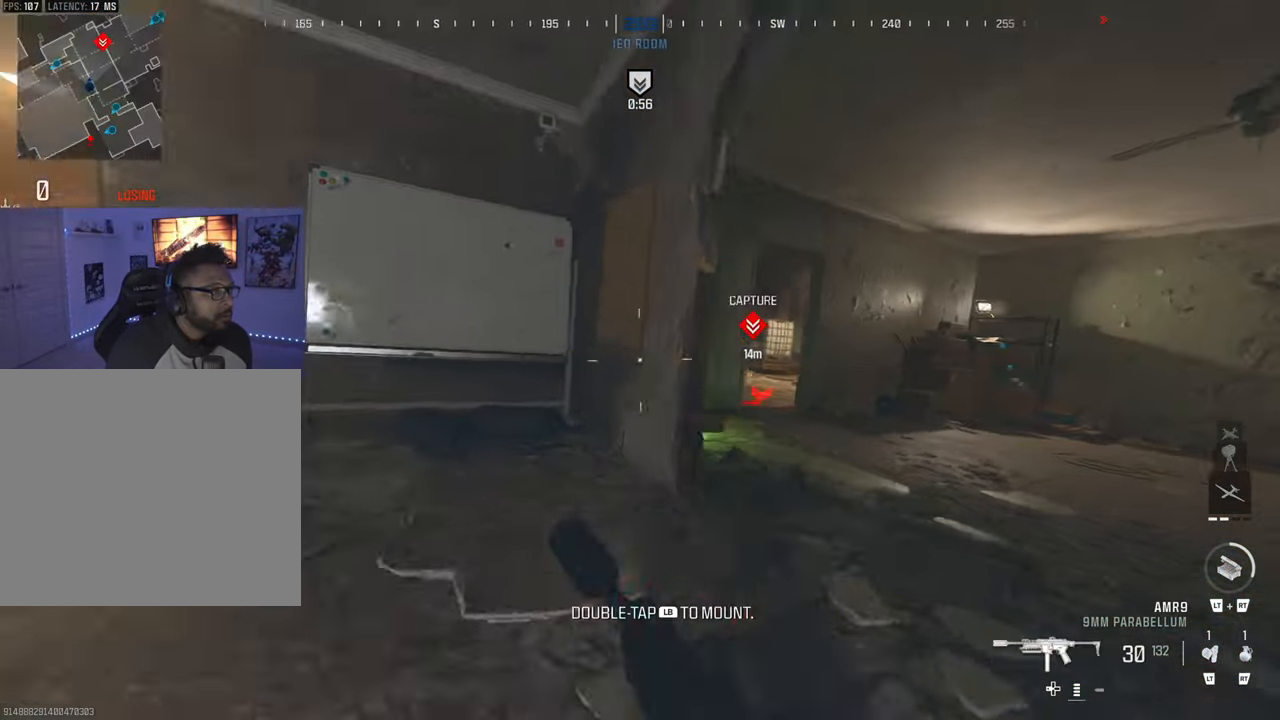
{"buttons": [], "left_stick": "center", "right_stick": "center", "events": [[16, "L1", "down"], [166, "left_stick", "center"], [200, "L1", "up"], [283, "right_stick", "left"], [316, "TRIANGLE", "down"], [400, "right_stick", "center"], [433, "TRIANGLE", "up"]]}
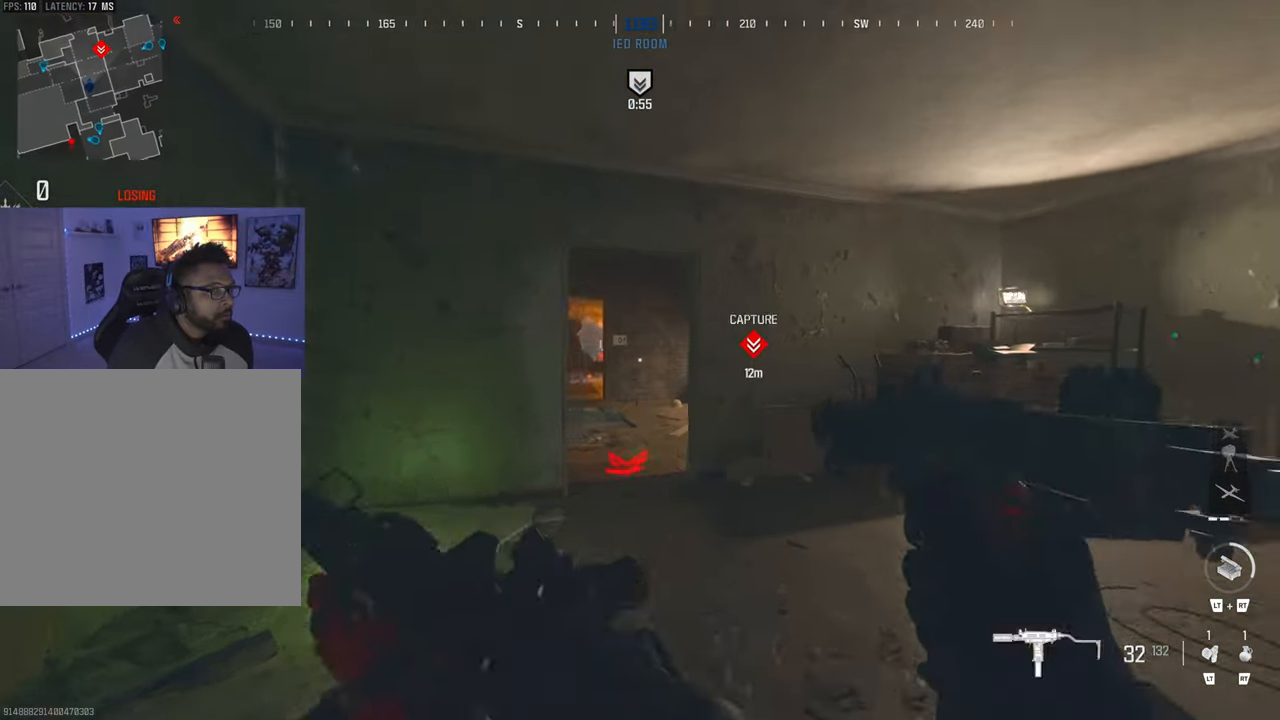
{"buttons": ["CIRCLE"], "left_stick": "center", "right_stick": "center", "events": [[16, "TRIANGLE", "down"], [83, "TRIANGLE", "up"], [166, "TRIANGLE", "down"], [266, "TRIANGLE", "up"], [266, "right_stick", "left"], [316, "TRIANGLE", "down"], [316, "right_stick", "center"], [383, "TRIANGLE", "up"], [450, "CIRCLE", "down"]]}
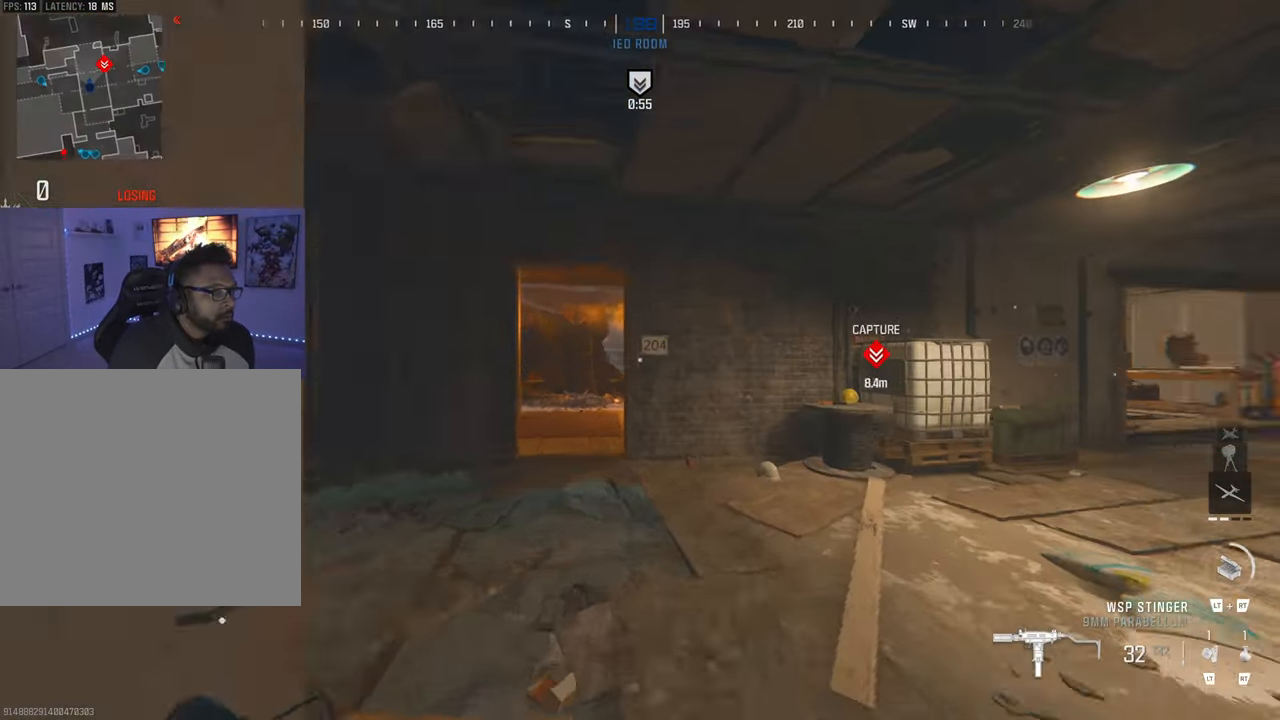
{"buttons": [], "left_stick": "center", "right_stick": "center", "events": [[33, "CIRCLE", "up"], [100, "left_stick", "left"], [466, "left_stick", "center"]]}
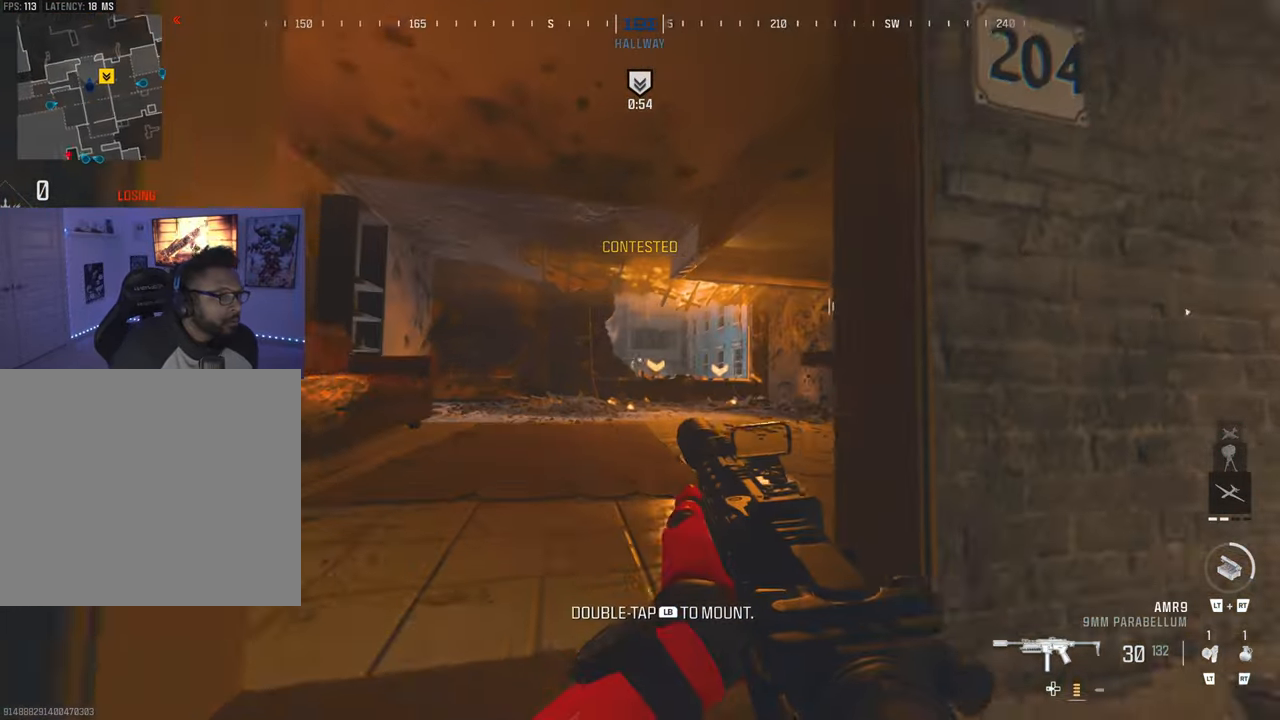
{"buttons": ["TRIANGLE"], "left_stick": "center", "right_stick": "center", "events": [[100, "left_stick", "up"], [100, "right_stick", "down-right"], [150, "right_stick", "center"], [233, "left_stick", "center"], [400, "right_stick", "right"], [450, "TRIANGLE", "down"], [483, "right_stick", "center"]]}
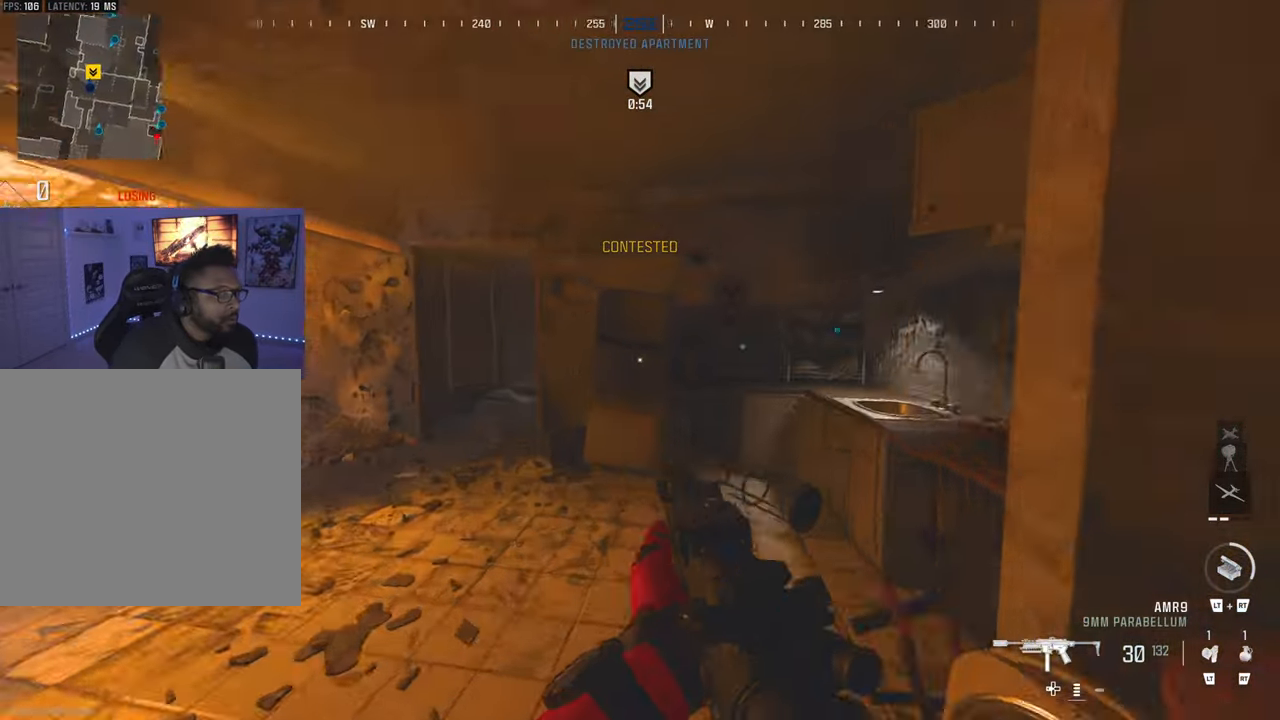
{"buttons": ["TRIANGLE"], "left_stick": "center", "right_stick": "center", "events": [[16, "TRIANGLE", "up"], [117, "TRIANGLE", "down"], [183, "TRIANGLE", "up"], [250, "TRIANGLE", "down"], [350, "TRIANGLE", "up"], [350, "right_stick", "left"], [433, "TRIANGLE", "down"], [467, "right_stick", "center"]]}
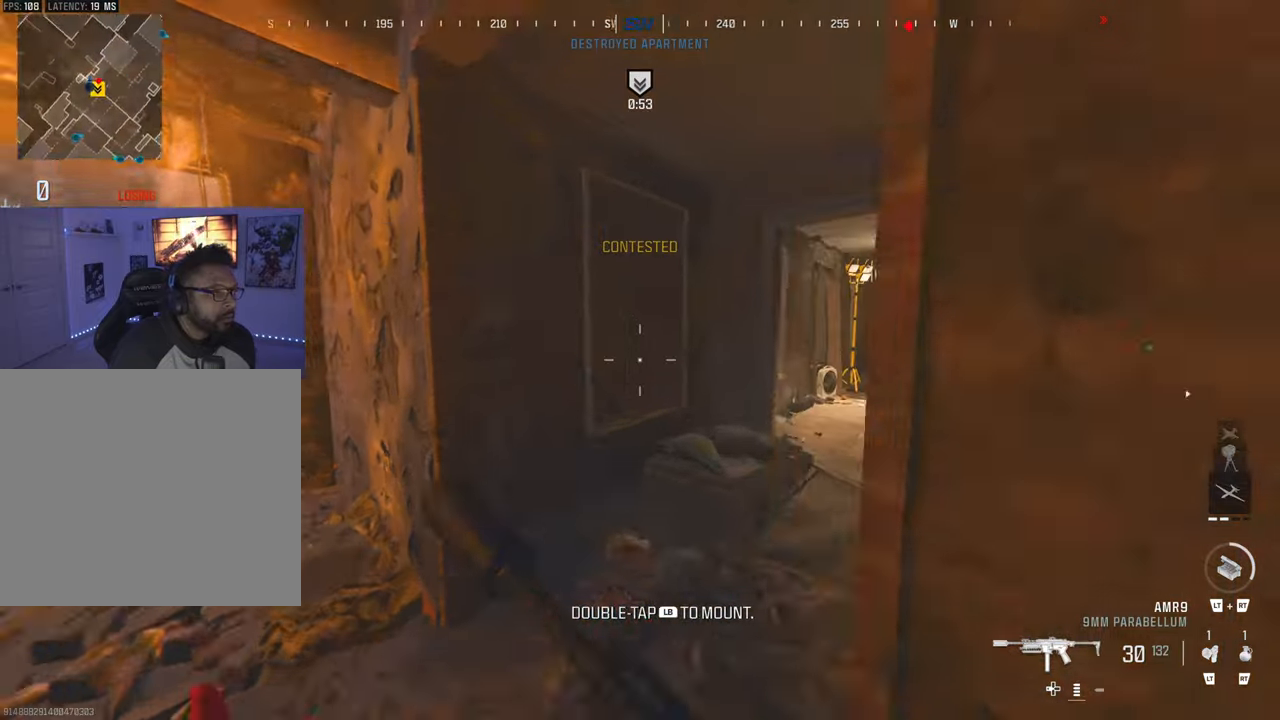
{"buttons": [], "left_stick": "center", "right_stick": "right", "events": [[17, "right_stick", "right"], [50, "TRIANGLE", "up"], [183, "CIRCLE", "down"], [283, "CIRCLE", "up"]]}
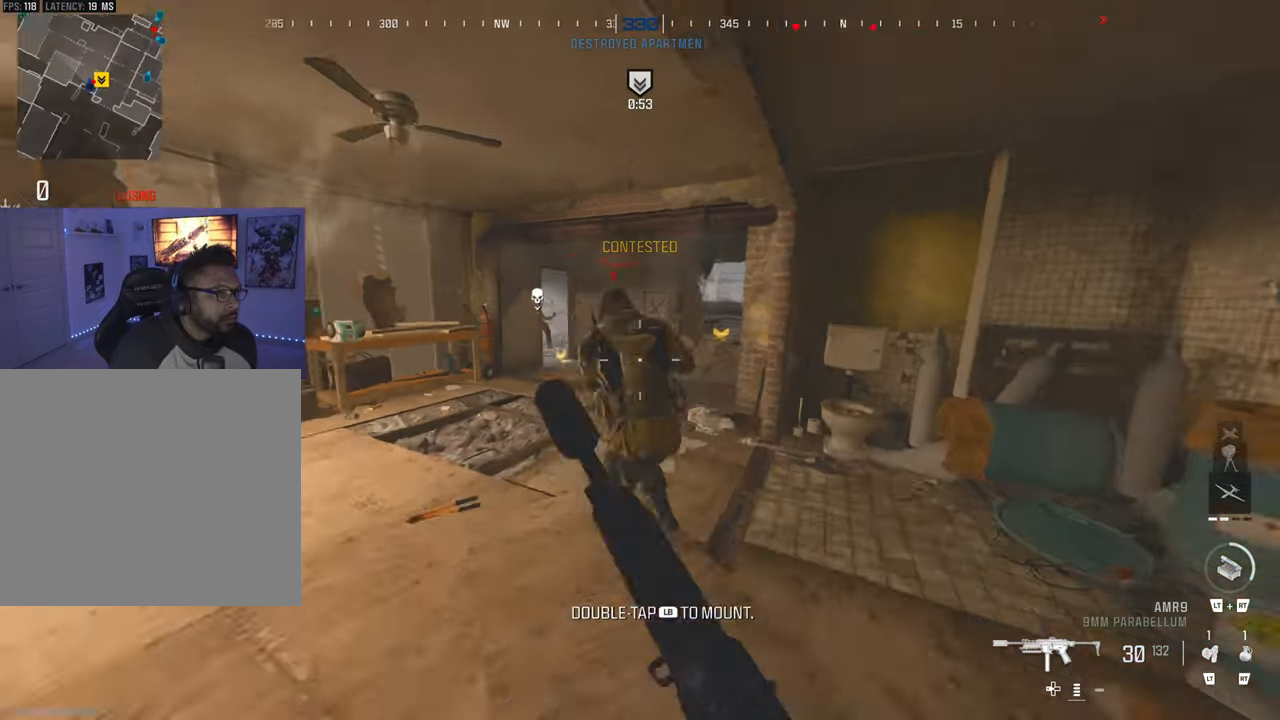
{"buttons": ["R1"], "left_stick": "down-right", "right_stick": "left", "events": [[17, "right_stick", "center"], [67, "R1", "down"], [67, "left_stick", "left"], [83, "L1", "down"], [150, "right_stick", "up-right"], [200, "left_stick", "down"], [250, "L1", "up"], [250, "left_stick", "down-right"], [250, "right_stick", "down-left"], [333, "L1", "down"], [350, "right_stick", "center"], [433, "right_stick", "down-left"], [483, "L1", "up"], [483, "right_stick", "left"]]}
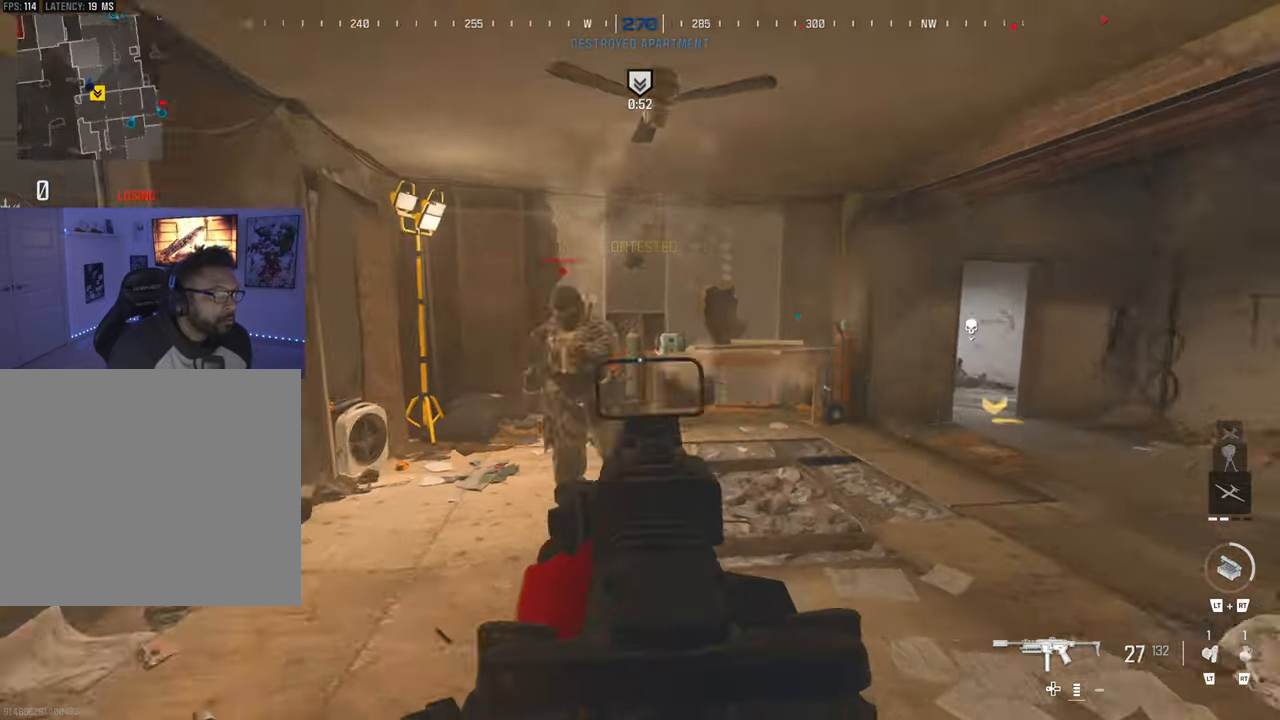
{"buttons": ["L1", "R1"], "left_stick": "down-right", "right_stick": "center", "events": [[17, "left_stick", "down"], [67, "L1", "down"], [450, "left_stick", "down-right"], [450, "right_stick", "center"]]}
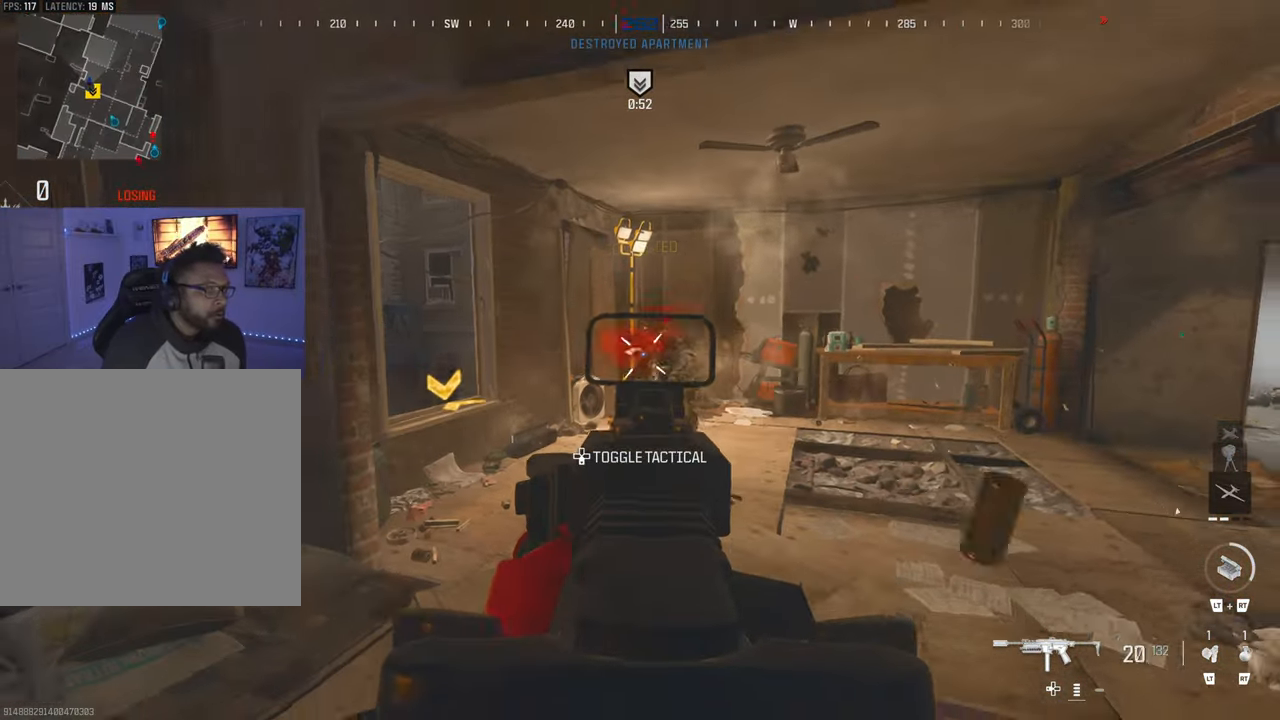
{"buttons": [], "left_stick": "center", "right_stick": "right", "events": [[33, "right_stick", "right"], [167, "right_stick", "center"], [200, "left_stick", "center"], [333, "L1", "up"], [333, "right_stick", "down"], [367, "R1", "up"], [383, "TRIANGLE", "down"], [400, "right_stick", "center"], [467, "right_stick", "right"], [500, "TRIANGLE", "up"]]}
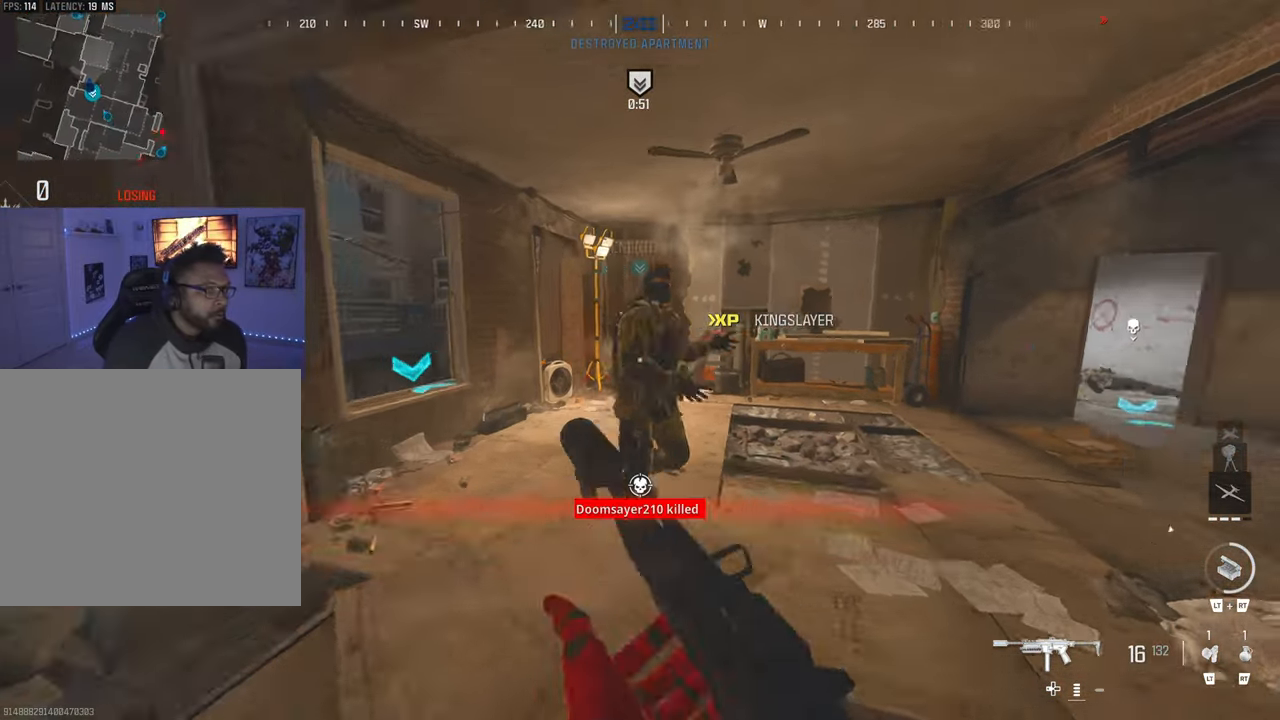
{"buttons": [], "left_stick": "center", "right_stick": "right", "events": [[50, "TRIANGLE", "down"], [133, "TRIANGLE", "up"], [217, "TRIANGLE", "down"], [217, "right_stick", "center"], [300, "TRIANGLE", "up"], [333, "right_stick", "right"], [383, "TRIANGLE", "down"], [450, "TRIANGLE", "up"]]}
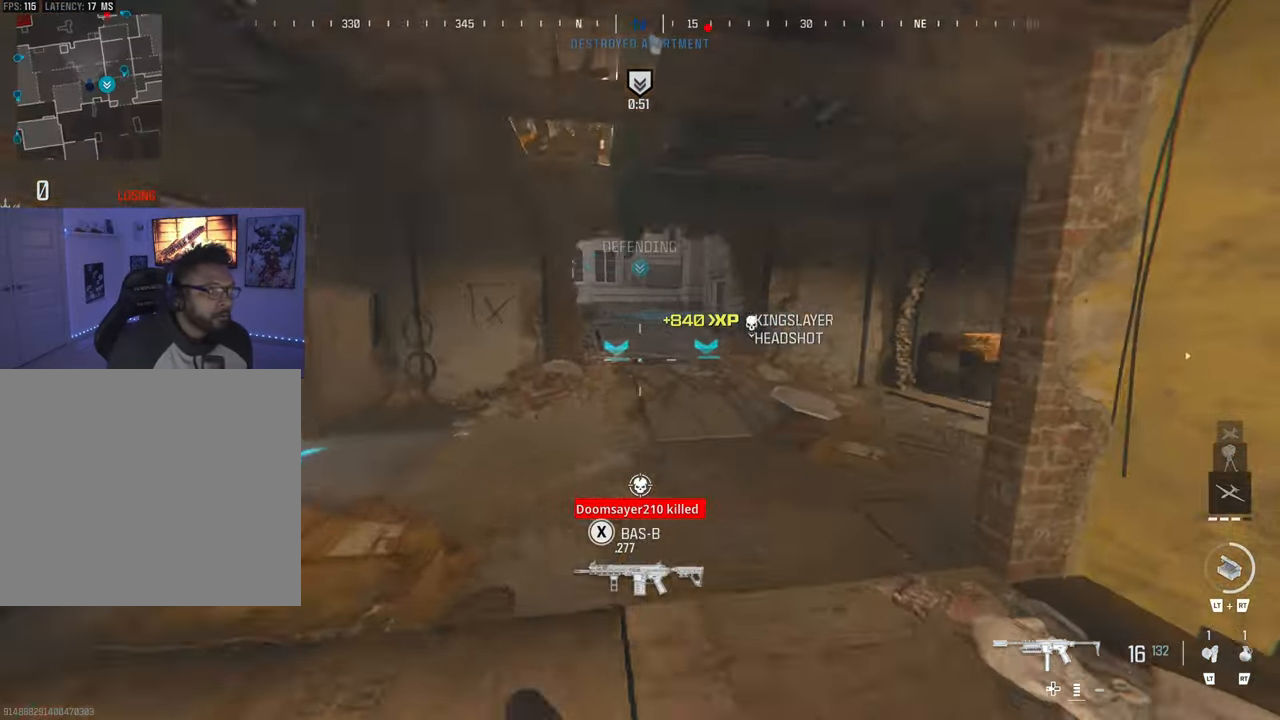
{"buttons": [], "left_stick": "up-right", "right_stick": "center", "events": [[17, "right_stick", "center"], [83, "CIRCLE", "down"], [133, "CIRCLE", "up"], [500, "left_stick", "up-right"]]}
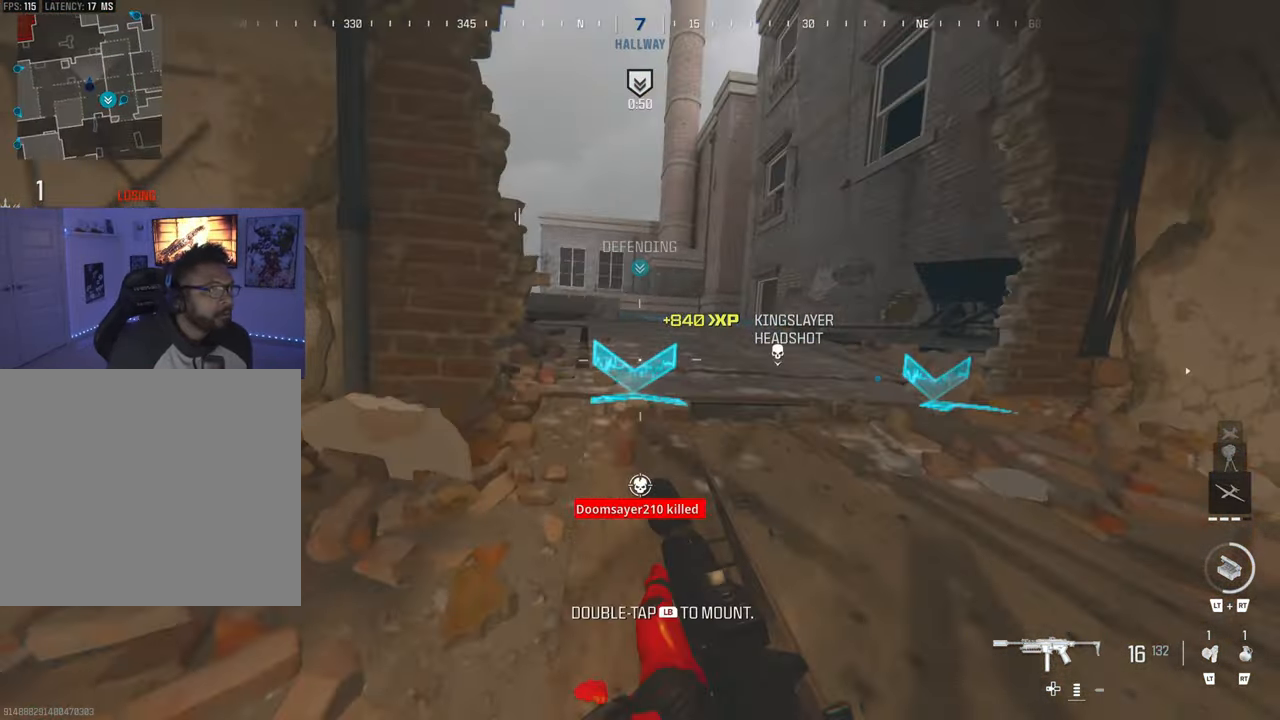
{"buttons": ["TRIANGLE"], "left_stick": "center", "right_stick": "center", "events": [[117, "left_stick", "center"], [200, "TRIANGLE", "down"], [283, "TRIANGLE", "up"], [333, "TRIANGLE", "down"], [417, "right_stick", "left"], [433, "TRIANGLE", "up"], [483, "TRIANGLE", "down"], [500, "right_stick", "center"]]}
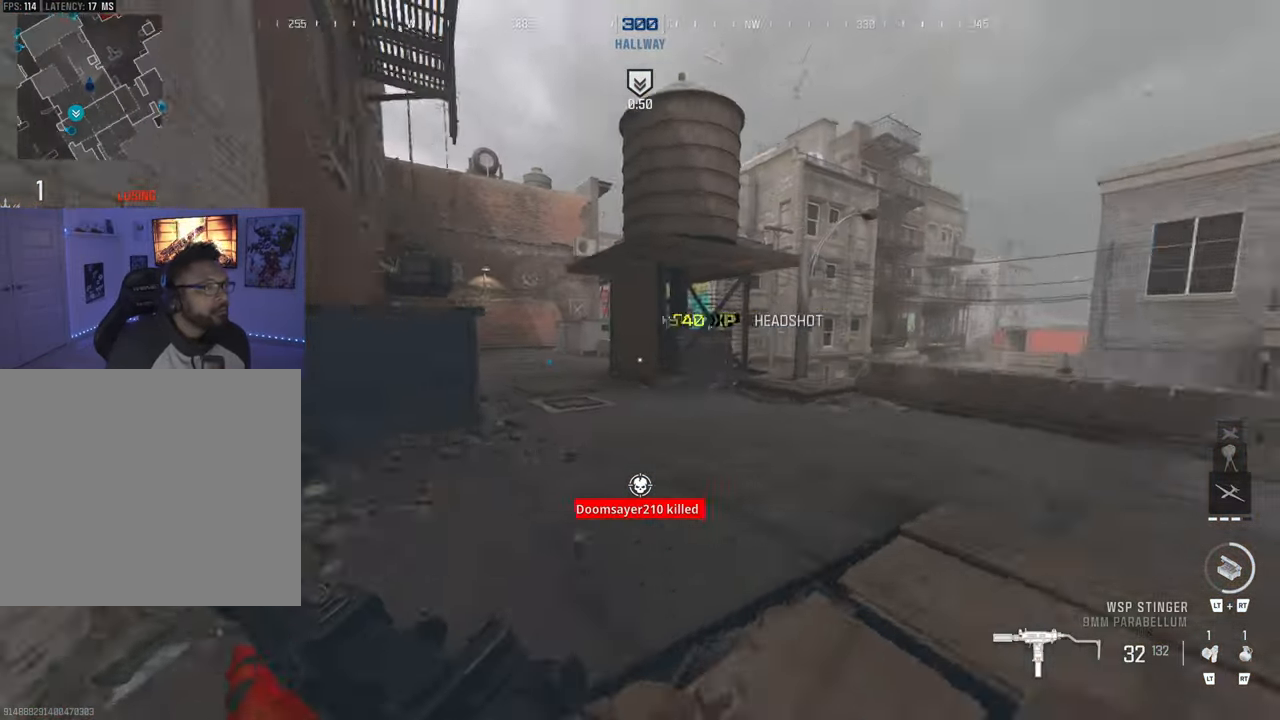
{"buttons": [], "left_stick": "center", "right_stick": "center", "events": [[100, "TRIANGLE", "up"], [167, "TRIANGLE", "down"], [167, "right_stick", "left"], [267, "TRIANGLE", "up"], [300, "right_stick", "center"], [383, "CIRCLE", "down"], [483, "CIRCLE", "up"]]}
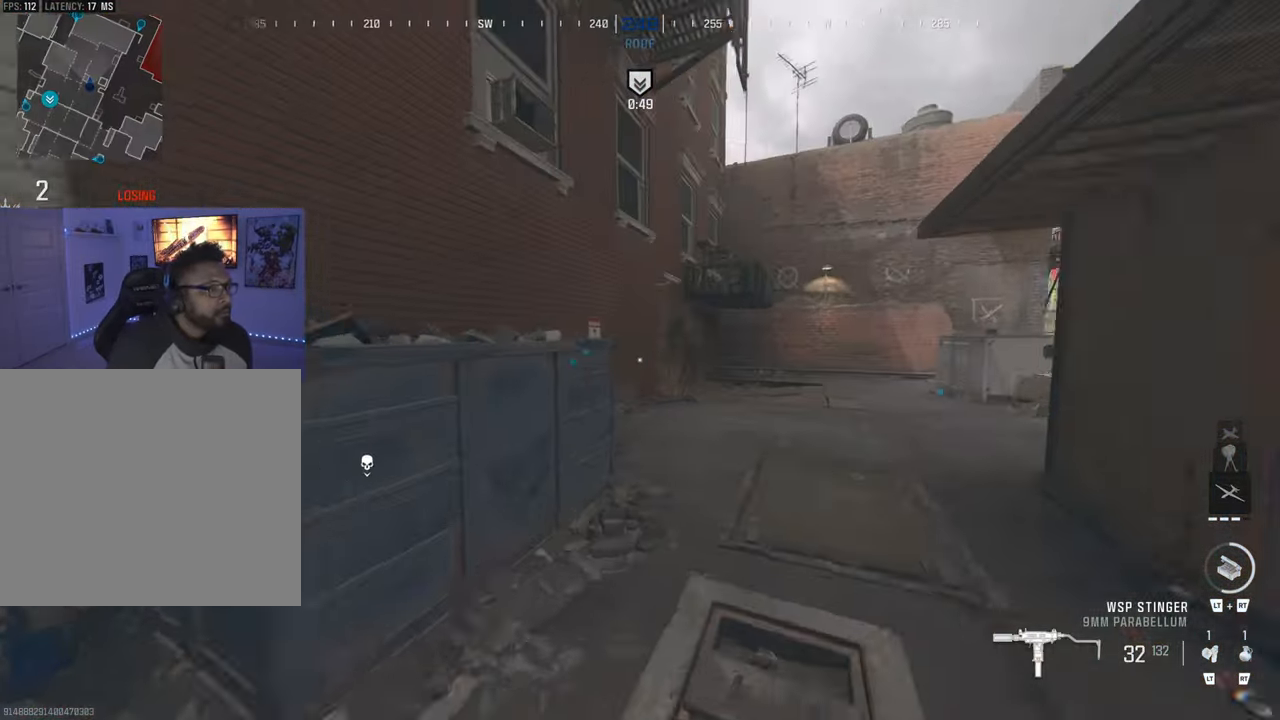
{"buttons": ["TRIANGLE"], "left_stick": "center", "right_stick": "left", "events": [[333, "TRIANGLE", "down"], [350, "right_stick", "right"], [367, "left_stick", "left"], [417, "TRIANGLE", "up"], [467, "left_stick", "center"], [500, "TRIANGLE", "down"], [500, "right_stick", "left"]]}
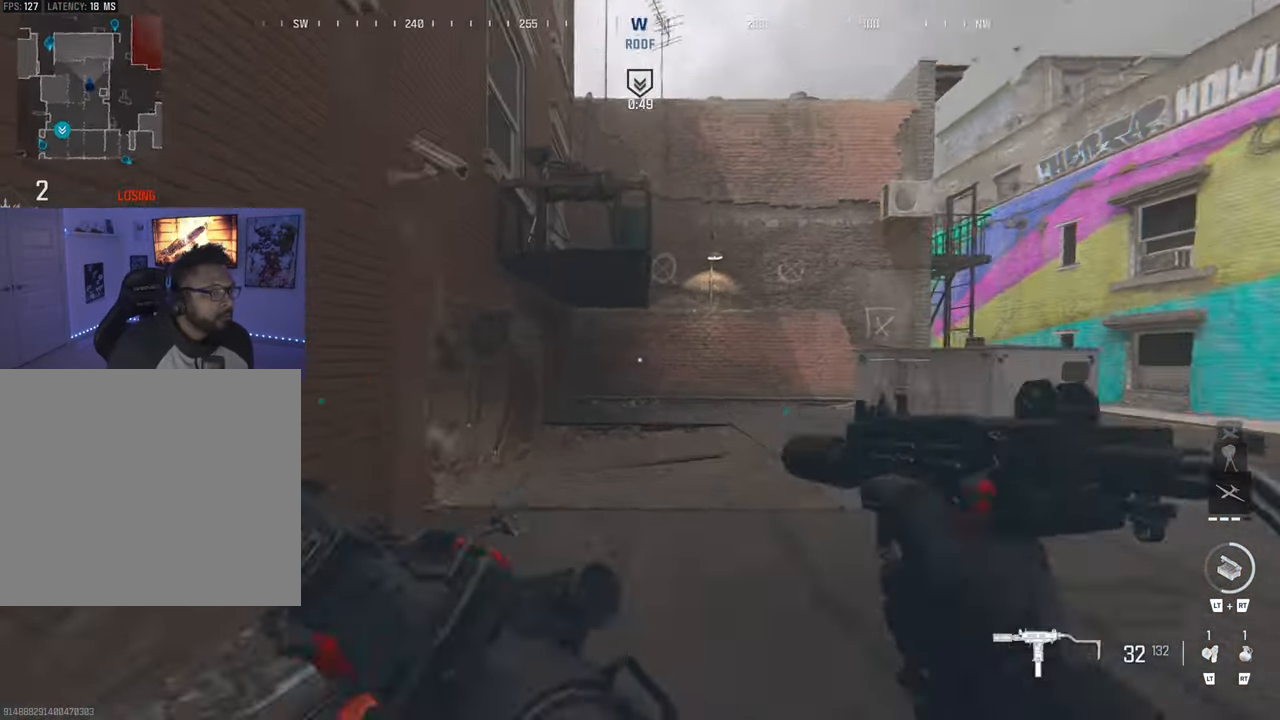
{"buttons": ["TRIANGLE"], "left_stick": "center", "right_stick": "down-left", "events": [[50, "TRIANGLE", "up"], [117, "right_stick", "up-right"], [150, "TRIANGLE", "down"], [200, "right_stick", "center"], [250, "TRIANGLE", "up"], [250, "right_stick", "left"], [300, "TRIANGLE", "down"], [384, "TRIANGLE", "up"], [384, "right_stick", "center"], [434, "TRIANGLE", "down"], [467, "right_stick", "down-left"]]}
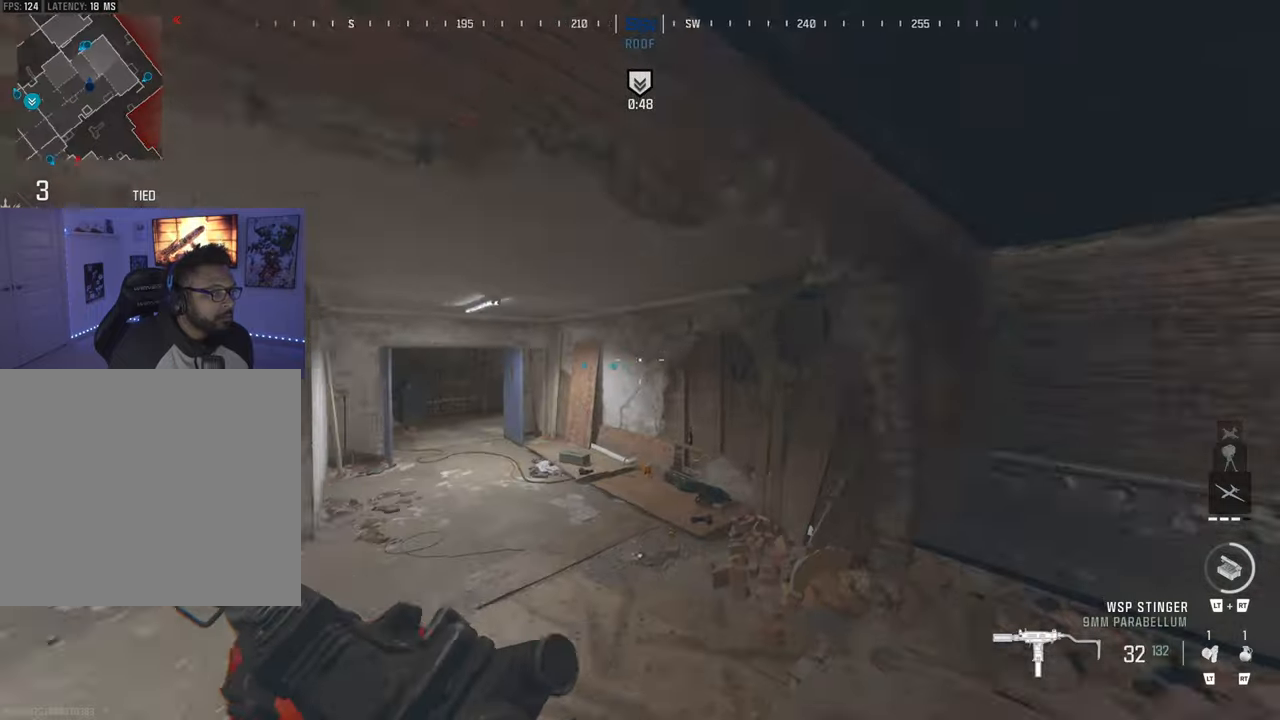
{"buttons": [], "left_stick": "center", "right_stick": "center", "events": [[17, "TRIANGLE", "up"], [17, "right_stick", "left"], [167, "CIRCLE", "down"], [234, "right_stick", "center"], [267, "CIRCLE", "up"]]}
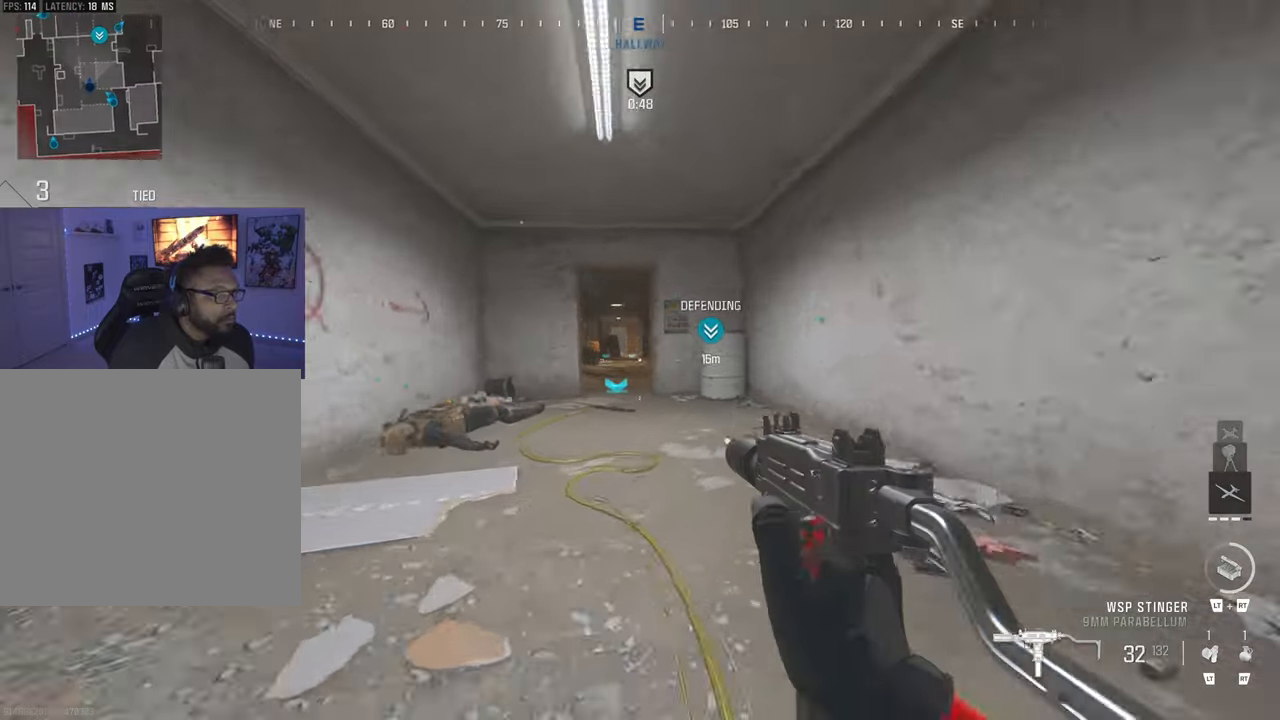
{"buttons": [], "left_stick": "center", "right_stick": "center", "events": [[117, "left_stick", "up"], [250, "TRIANGLE", "down"], [300, "TRIANGLE", "up"], [300, "left_stick", "center"], [434, "TRIANGLE", "down"], [434, "right_stick", "left"], [500, "TRIANGLE", "up"], [500, "right_stick", "center"]]}
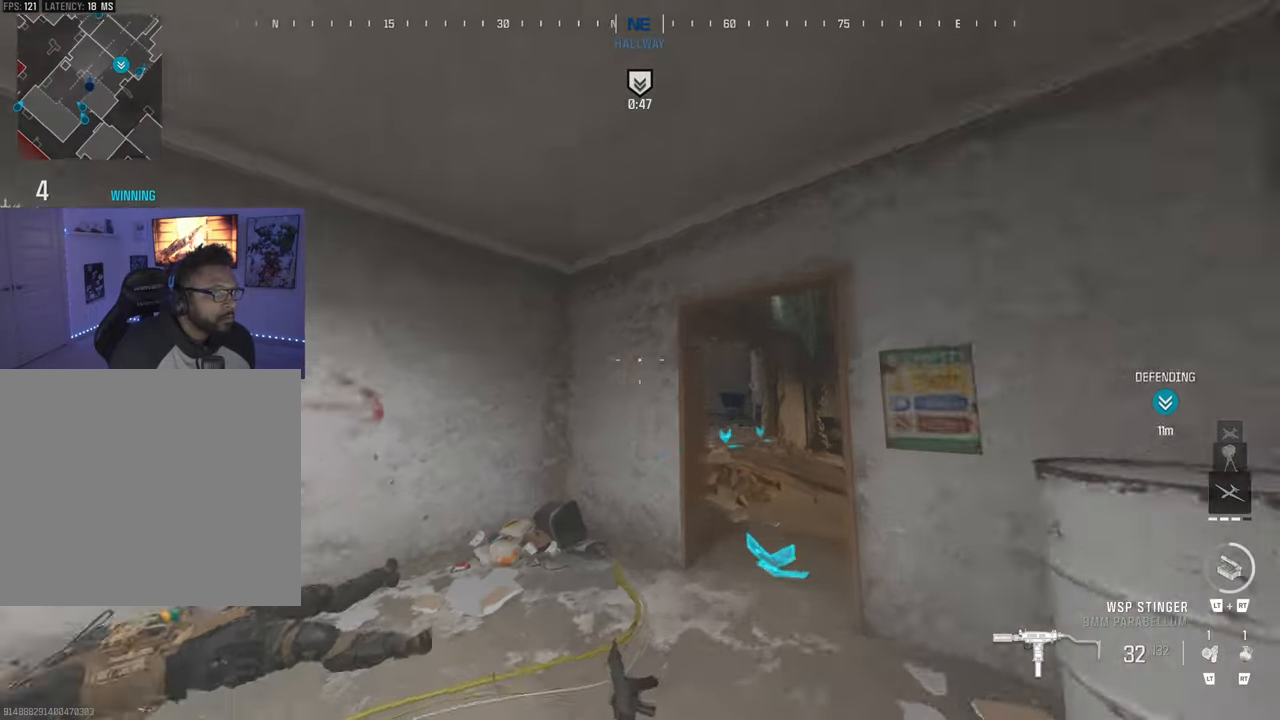
{"buttons": ["TRIANGLE"], "left_stick": "center", "right_stick": "right", "events": [[84, "TRIANGLE", "down"], [84, "right_stick", "right"], [167, "TRIANGLE", "up"], [267, "TRIANGLE", "down"], [267, "right_stick", "down-right"], [384, "TRIANGLE", "up"], [400, "right_stick", "right"], [434, "TRIANGLE", "down"]]}
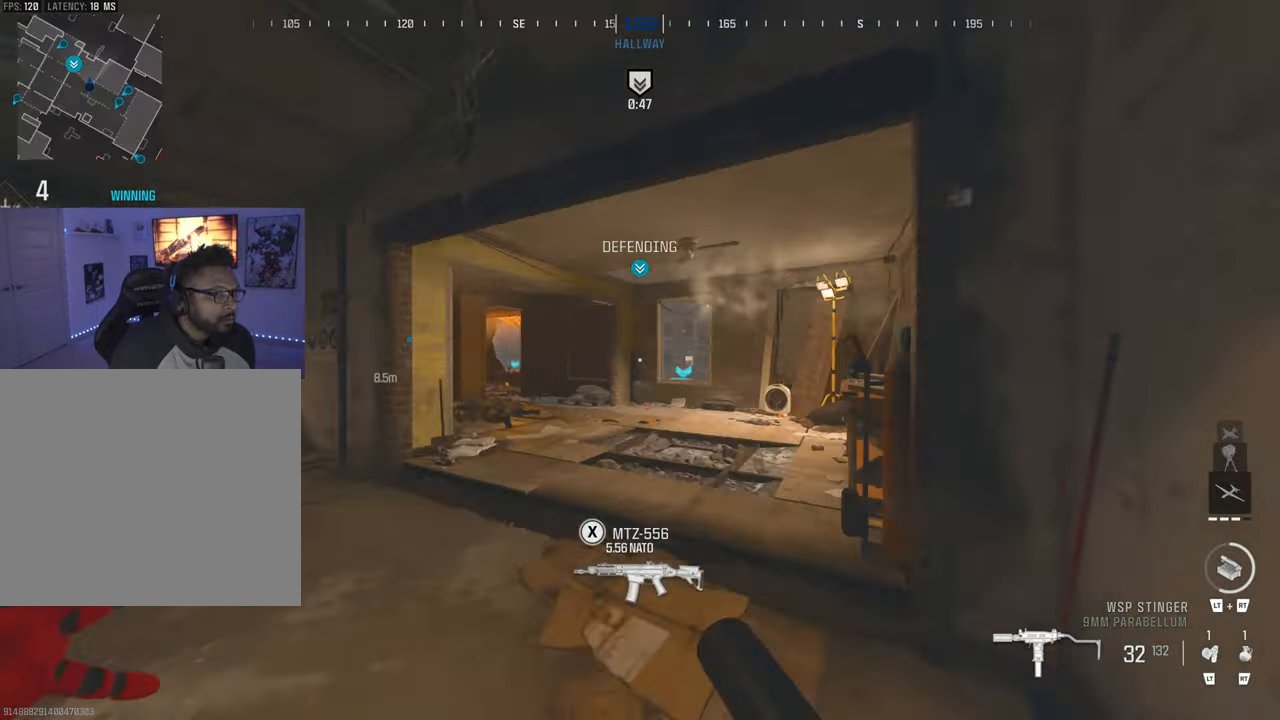
{"buttons": [], "left_stick": "center", "right_stick": "center", "events": [[17, "TRIANGLE", "up"], [17, "right_stick", "center"], [167, "right_stick", "down-right"], [300, "right_stick", "right"], [384, "left_stick", "down"], [467, "right_stick", "center"], [500, "left_stick", "center"]]}
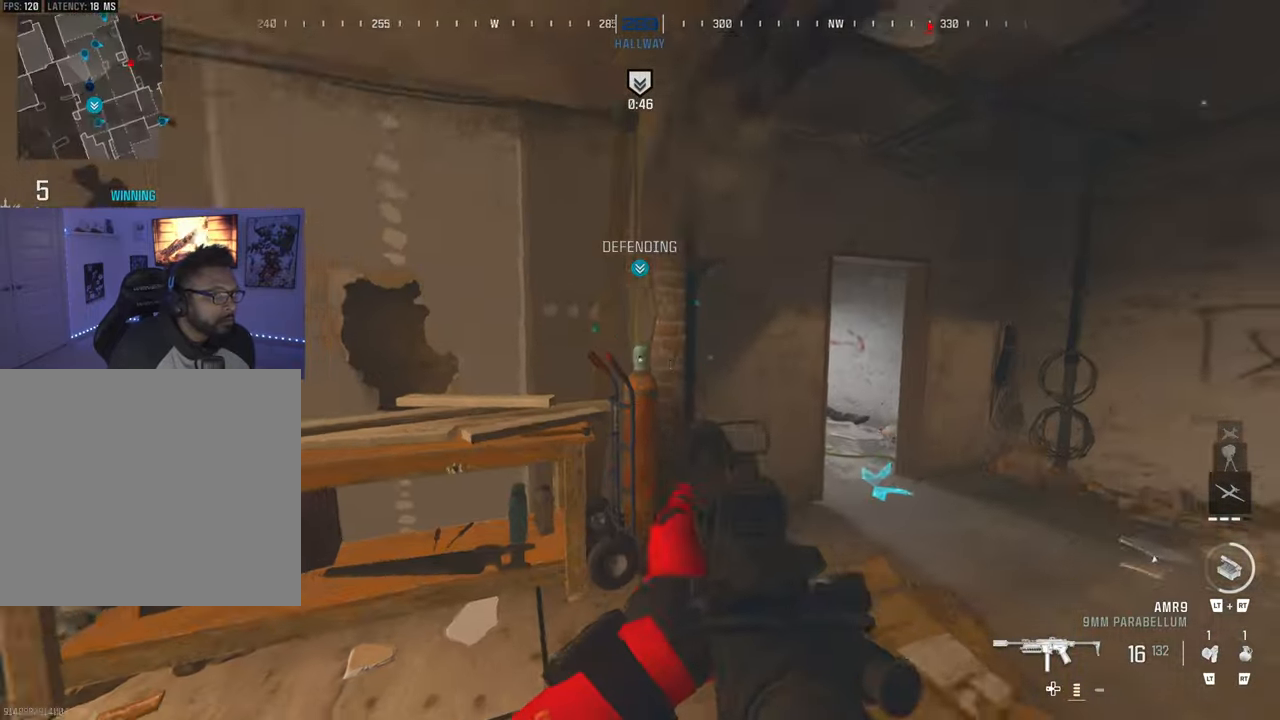
{"buttons": [], "left_stick": "center", "right_stick": "left", "events": [[50, "right_stick", "down-right"], [234, "CIRCLE", "down"], [284, "right_stick", "left"], [334, "CIRCLE", "up"]]}
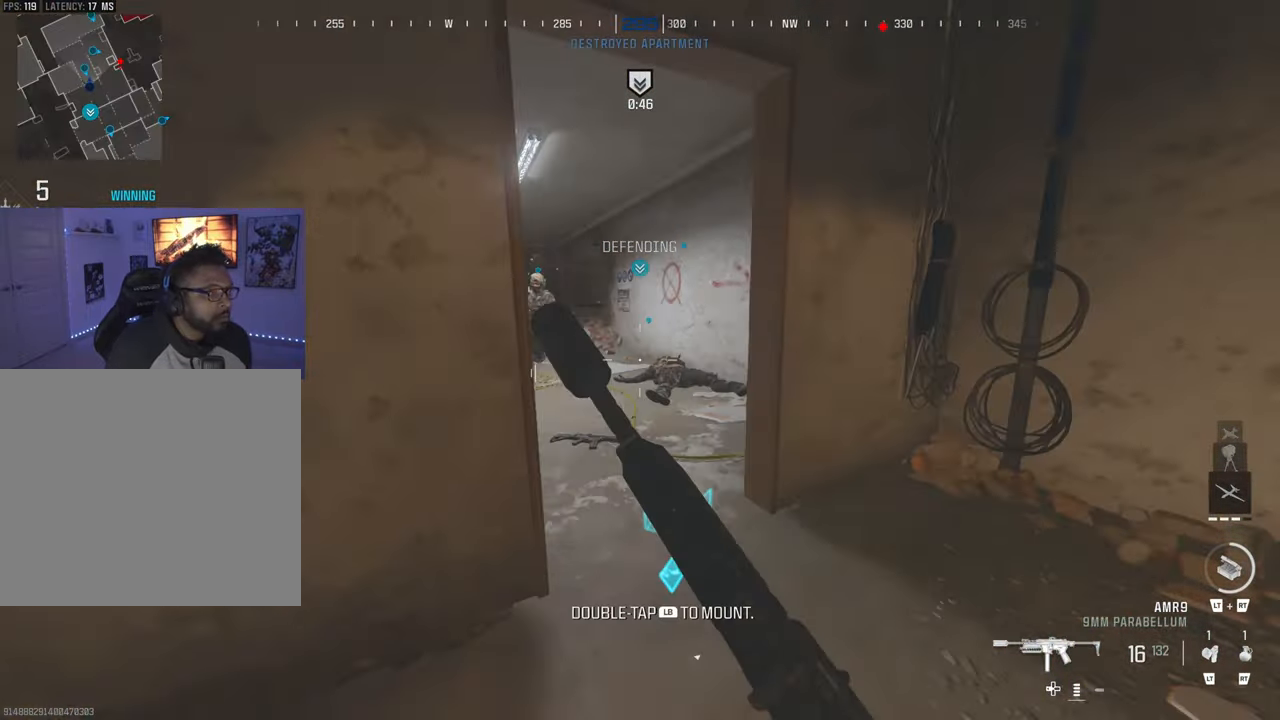
{"buttons": [], "left_stick": "down-left", "right_stick": "left", "events": [[84, "left_stick", "left"], [84, "right_stick", "center"], [350, "right_stick", "left"], [400, "left_stick", "down-left"], [434, "TRIANGLE", "down"], [500, "TRIANGLE", "up"]]}
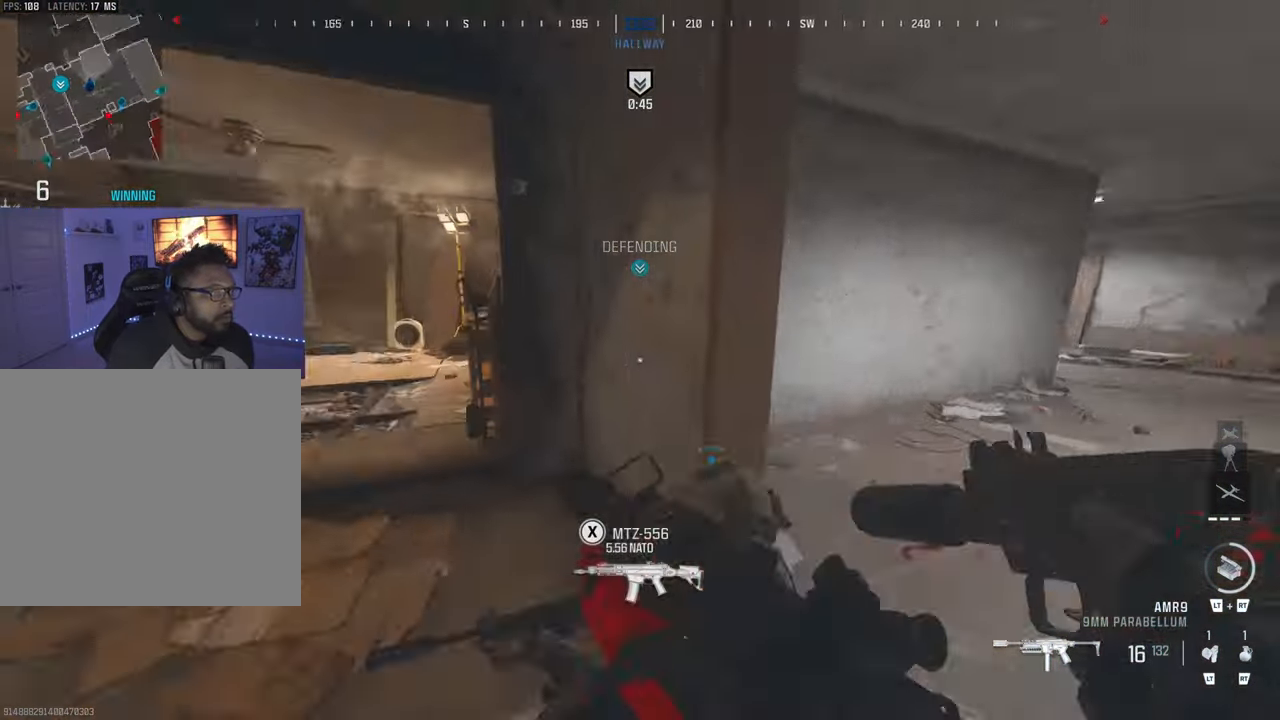
{"buttons": [], "left_stick": "center", "right_stick": "center", "events": [[34, "left_stick", "center"], [100, "TRIANGLE", "down"], [100, "right_stick", "center"], [167, "TRIANGLE", "up"], [234, "TRIANGLE", "down"], [284, "right_stick", "left"], [334, "TRIANGLE", "up"], [400, "TRIANGLE", "down"], [400, "right_stick", "center"], [484, "TRIANGLE", "up"]]}
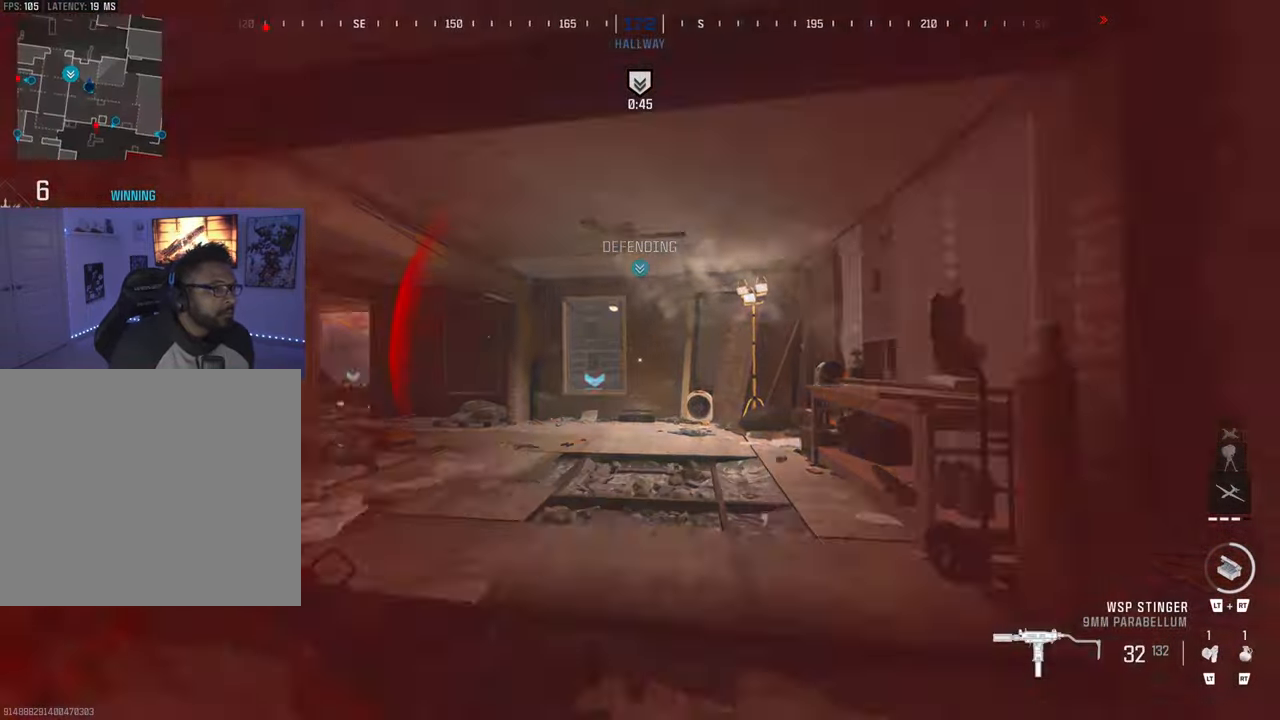
{"buttons": [], "left_stick": "center", "right_stick": "center", "events": [[134, "CIRCLE", "down"], [184, "CIRCLE", "up"]]}
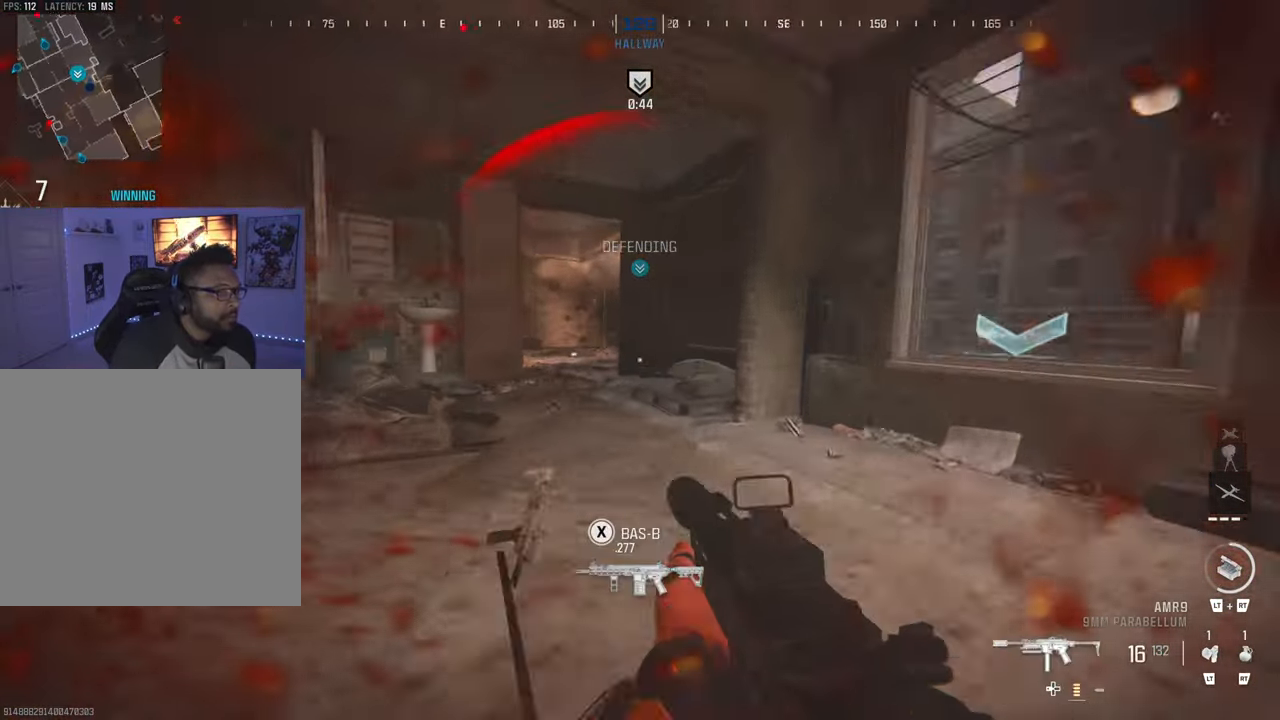
{"buttons": [], "left_stick": "center", "right_stick": "right", "events": [[117, "left_stick", "up"], [184, "left_stick", "up-left"], [267, "TRIANGLE", "down"], [284, "left_stick", "center"], [334, "TRIANGLE", "up"], [417, "TRIANGLE", "down"], [417, "right_stick", "right"], [484, "TRIANGLE", "up"]]}
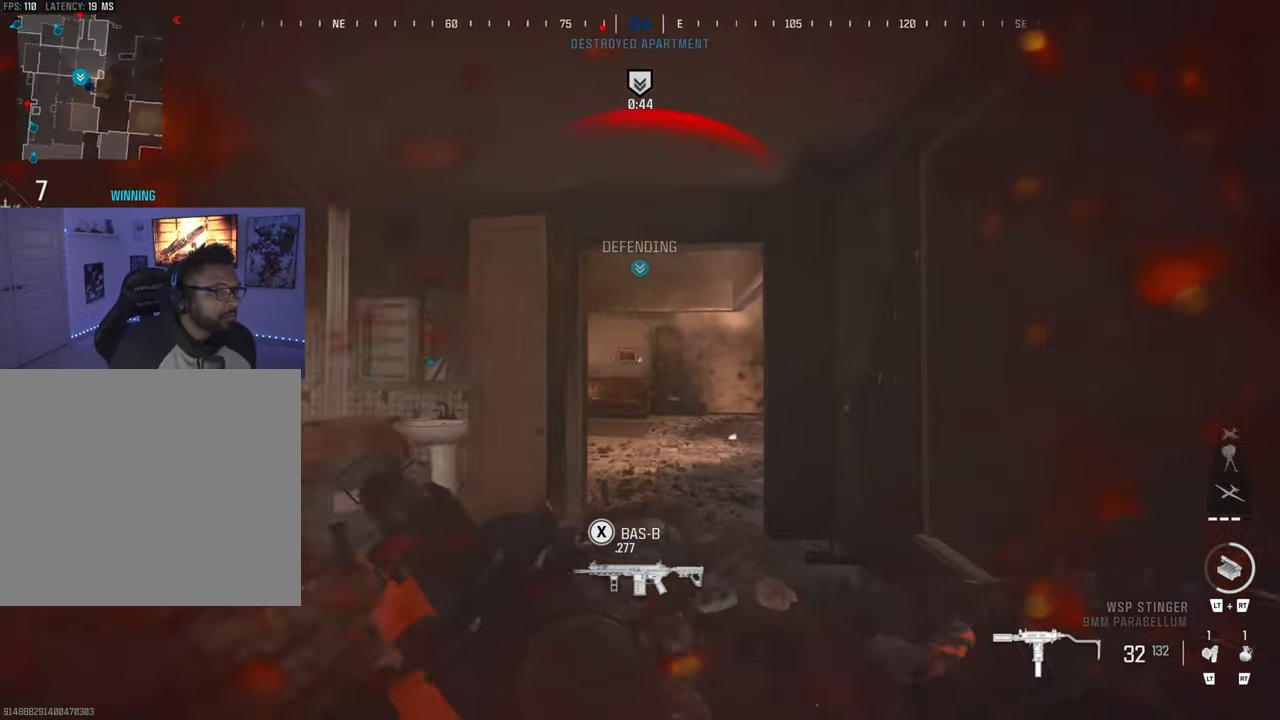
{"buttons": [], "left_stick": "center", "right_stick": "center", "events": [[17, "right_stick", "center"], [67, "TRIANGLE", "down"], [167, "TRIANGLE", "up"], [200, "TRIANGLE", "down"], [283, "right_stick", "left"], [300, "TRIANGLE", "up"], [383, "right_stick", "center"], [400, "CIRCLE", "down"], [483, "CIRCLE", "up"]]}
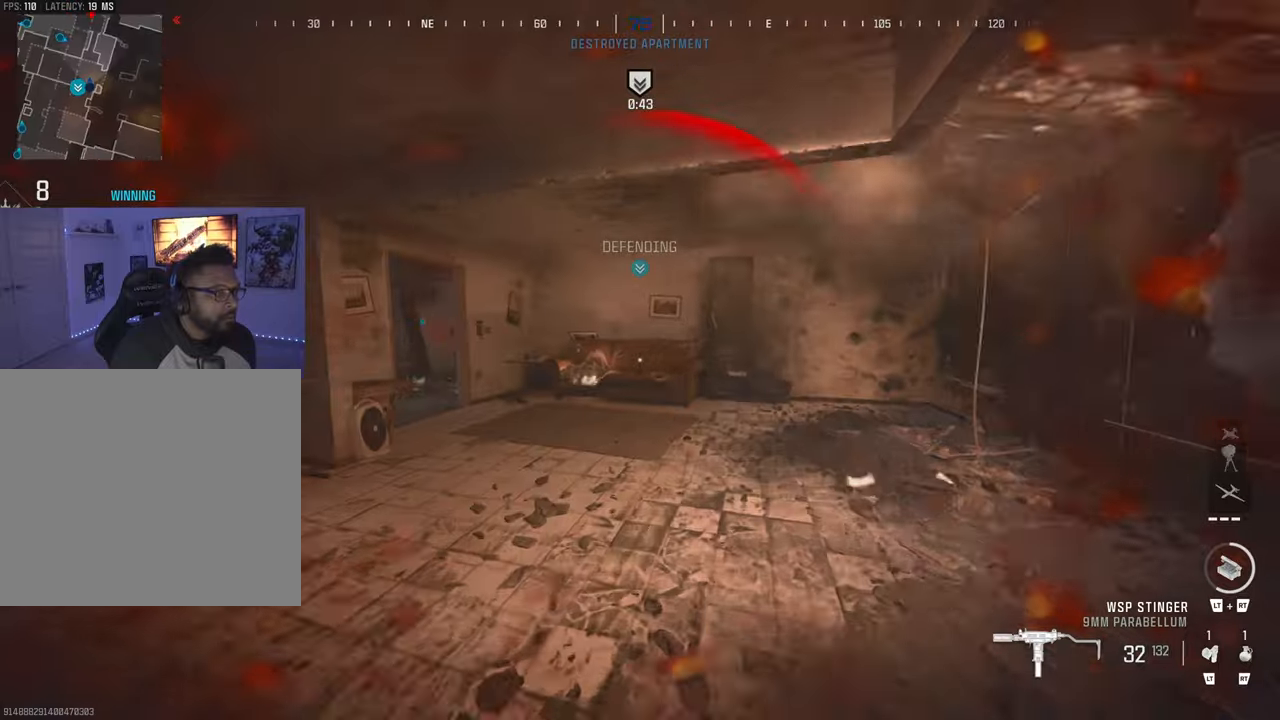
{"buttons": ["SQUARE"], "left_stick": "down-right", "right_stick": "center", "events": [[316, "SQUARE", "down"], [333, "left_stick", "down-right"], [366, "right_stick", "left"], [400, "left_stick", "down"], [450, "right_stick", "center"], [500, "left_stick", "down-right"]]}
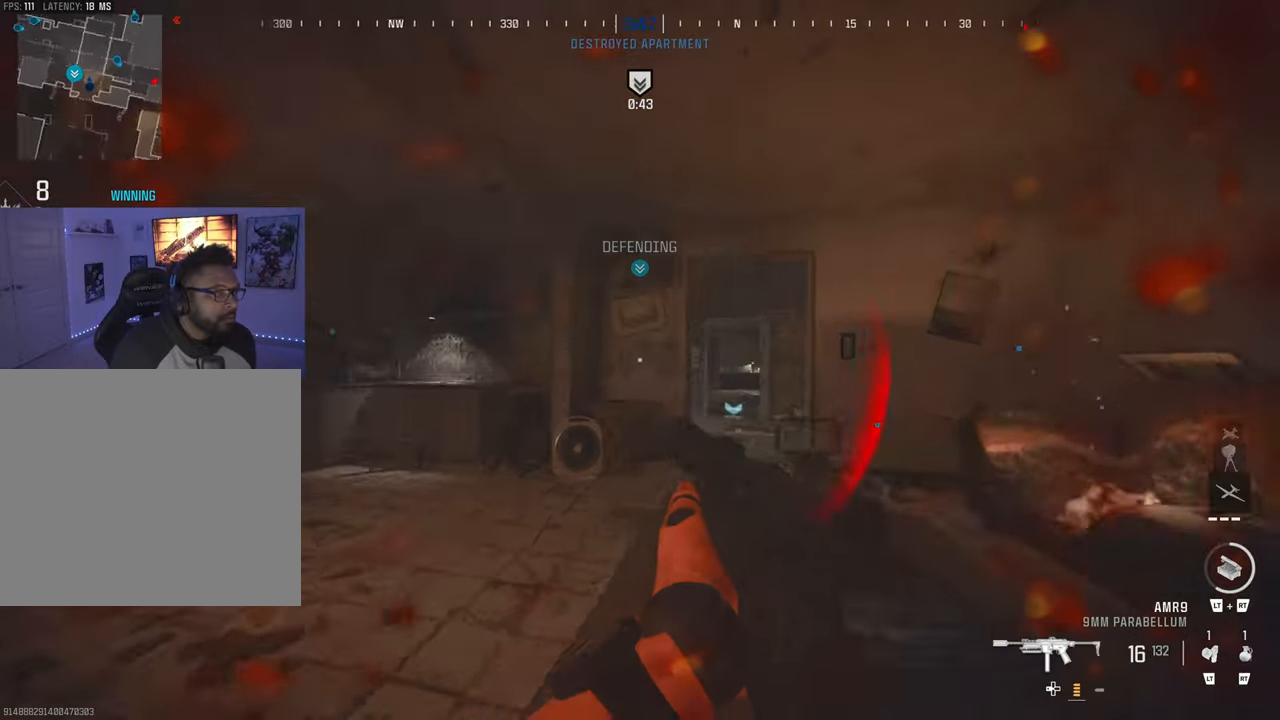
{"buttons": ["CIRCLE"], "left_stick": "down-left", "right_stick": "center", "events": [[100, "SQUARE", "up"], [183, "CIRCLE", "down"], [350, "left_stick", "down"], [483, "left_stick", "down-left"]]}
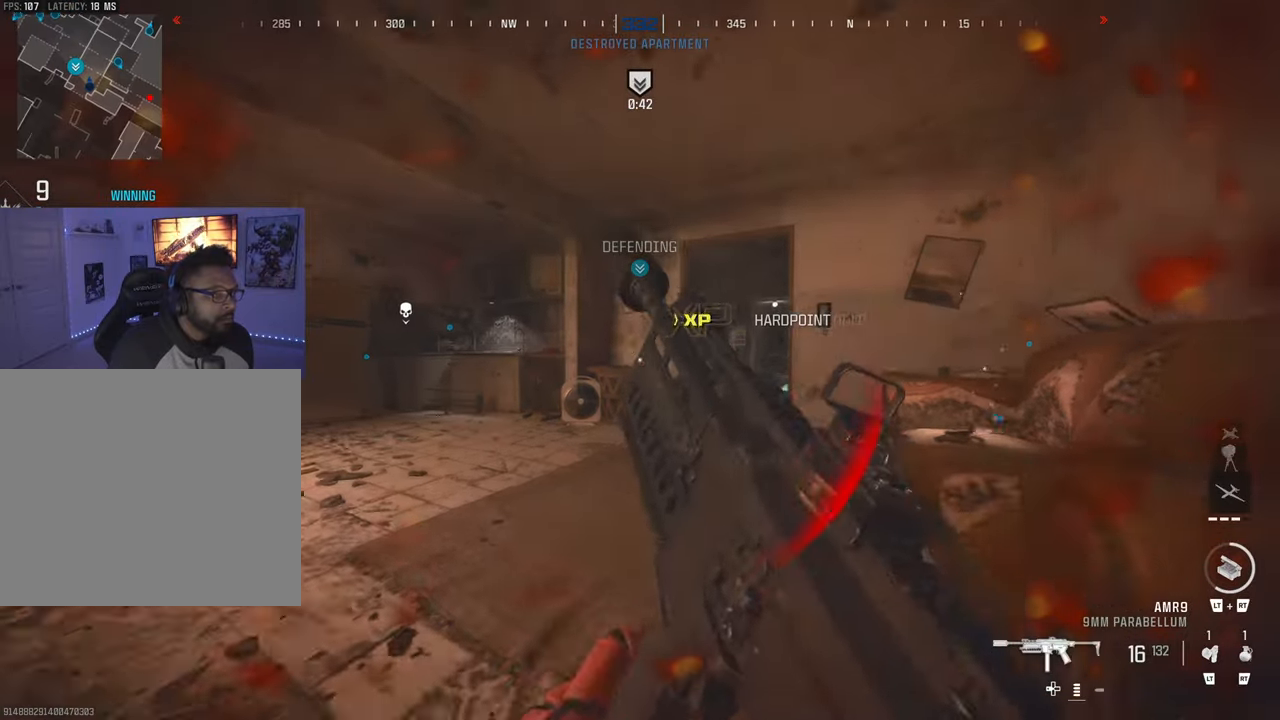
{"buttons": ["CIRCLE"], "left_stick": "down-left", "right_stick": "center", "events": [[116, "CIRCLE", "up"], [466, "CIRCLE", "down"]]}
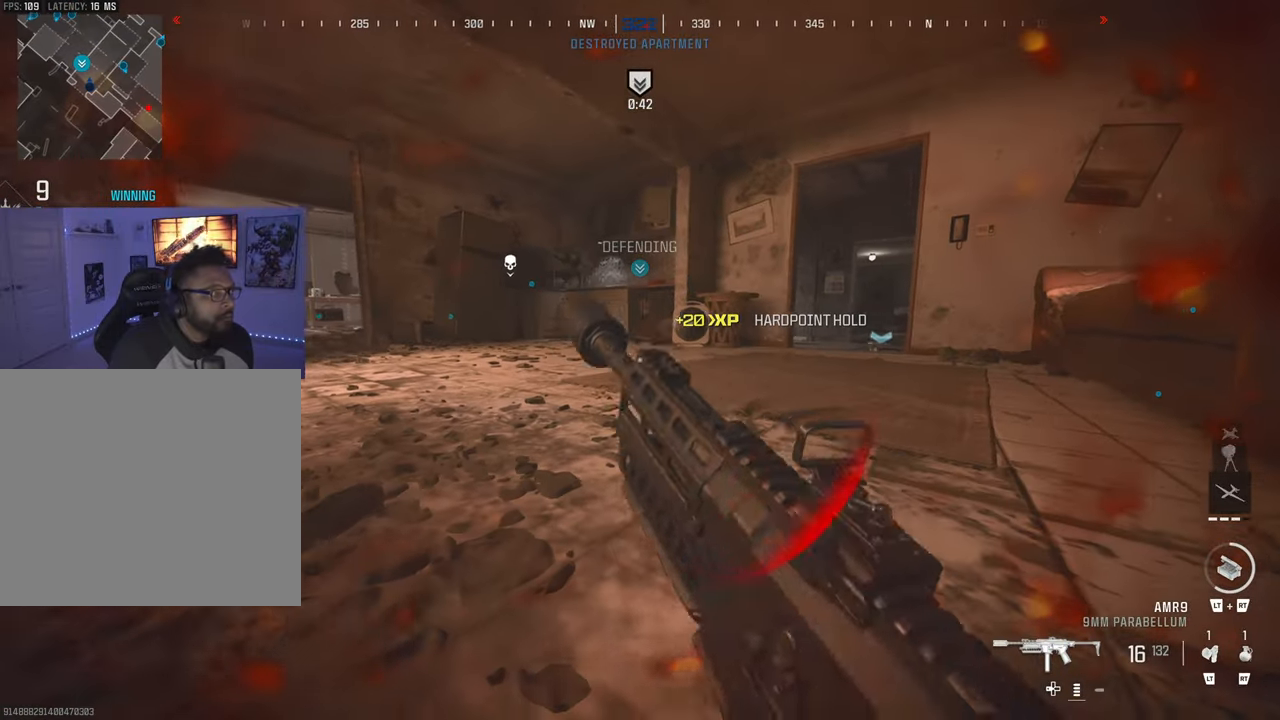
{"buttons": [], "left_stick": "center", "right_stick": "center", "events": [[33, "CIRCLE", "up"], [33, "left_stick", "center"], [133, "left_stick", "down-right"], [233, "CIRCLE", "down"], [333, "CIRCLE", "up"], [333, "left_stick", "center"]]}